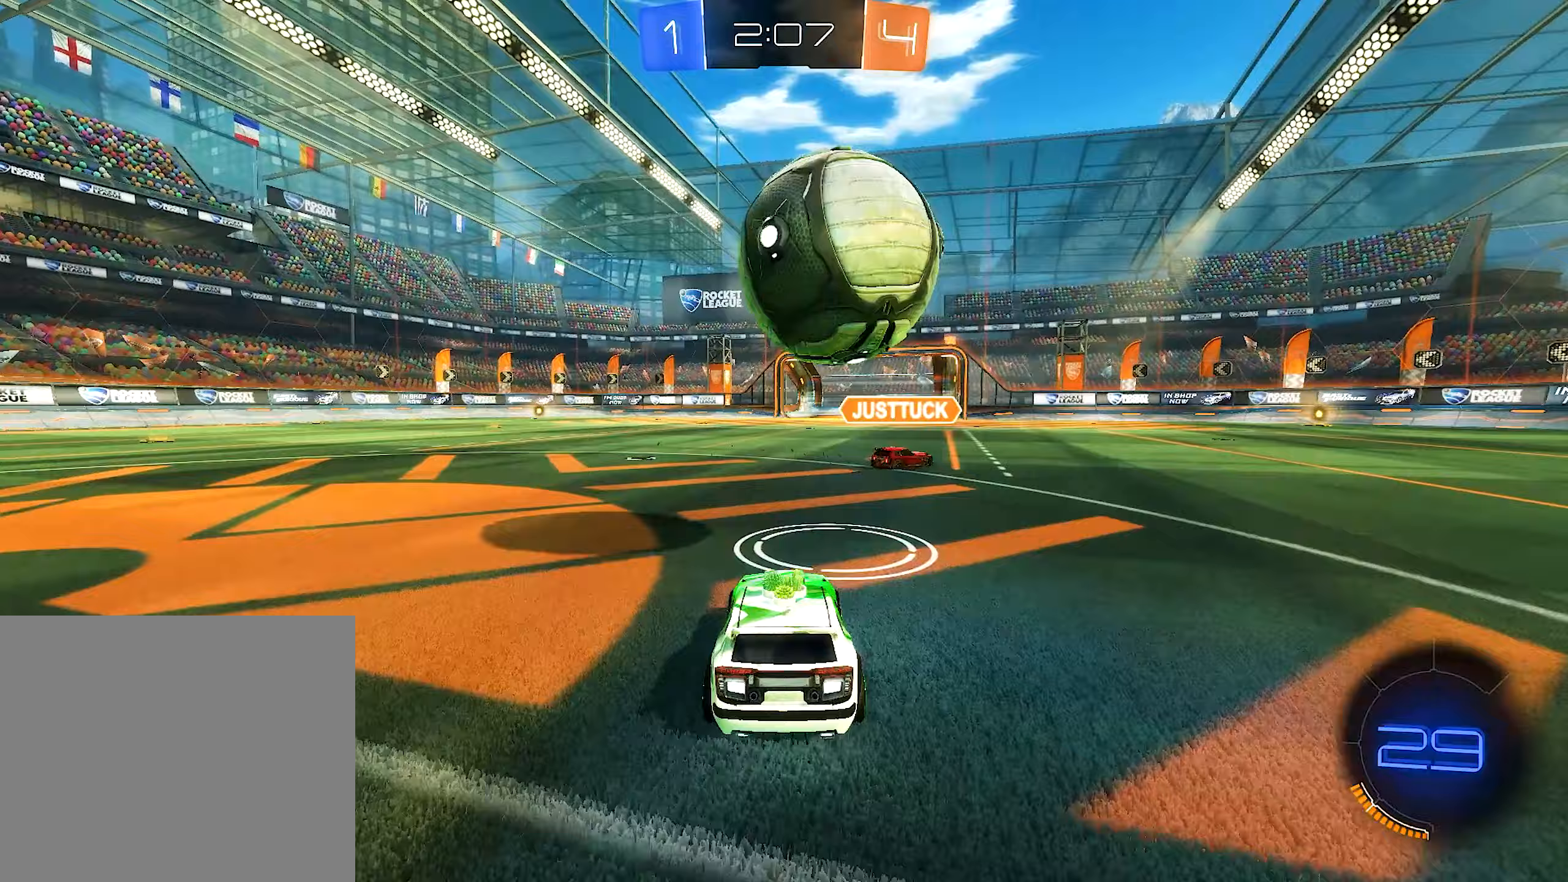
Gameplay with a controller (Xbox layout); each line is a JSON object with the inputs held at the frame after it (dt_ms = milliseconds from this image to that frame). "events" lists button and stick changes between this image and that frame as [ms after this image, input, new state], when the widget could be followed in between.
{"dt_ms": 367, "buttons": ["B", "R2"], "left_stick": "center", "right_stick": "center", "events": [[17, "R2", "down"], [33, "left_stick", "up-left"], [150, "B", "down"], [150, "left_stick", "center"], [233, "left_stick", "right"], [333, "left_stick", "center"]]}
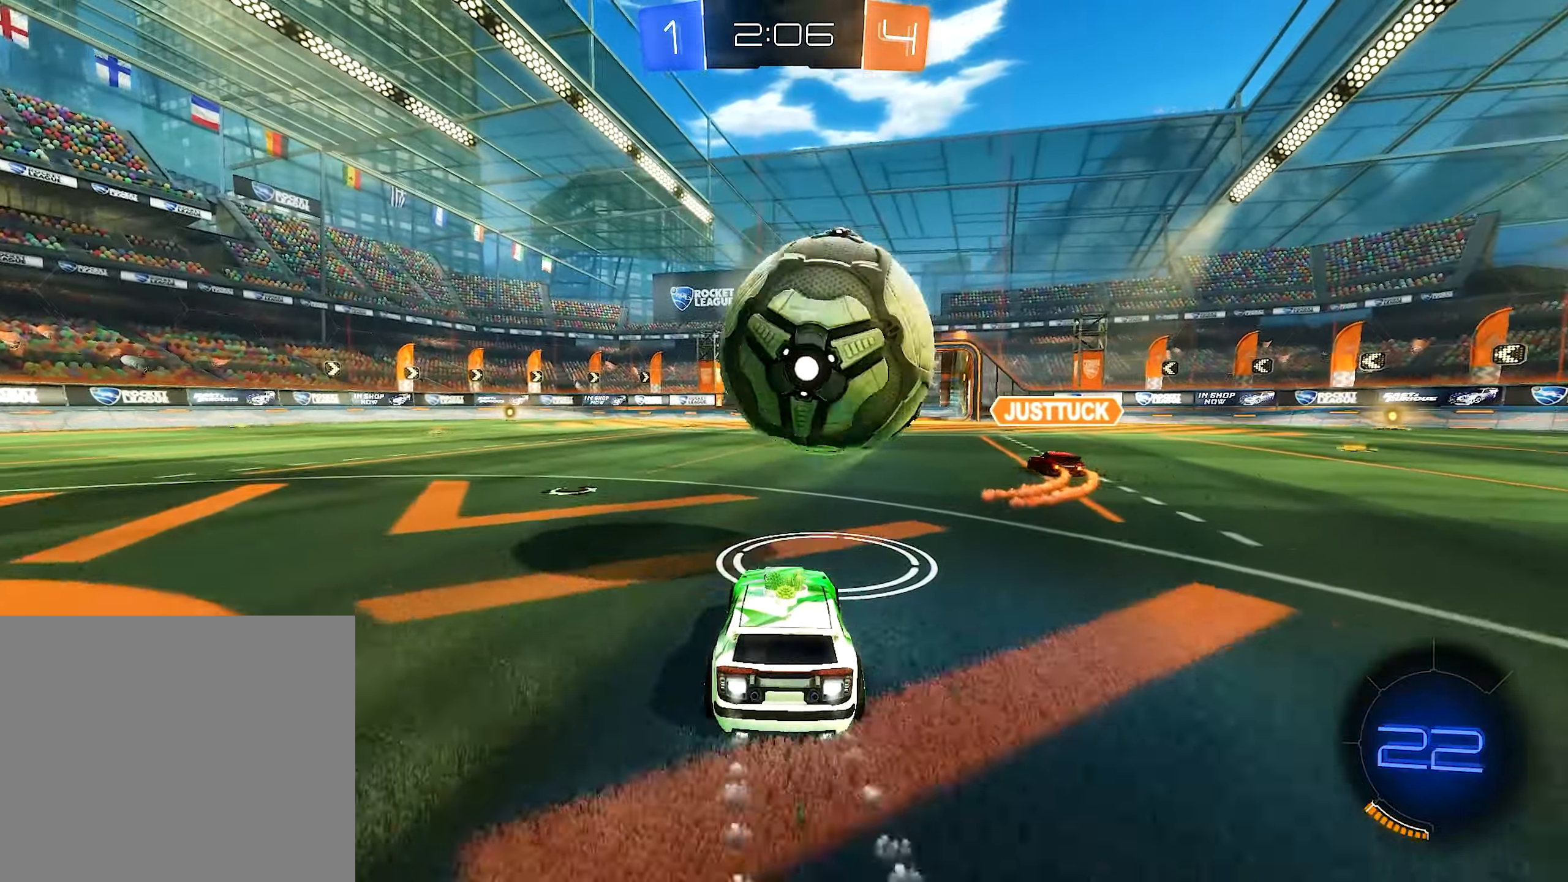
{"dt_ms": 500, "buttons": ["A", "R1", "R2"], "left_stick": "up-right", "right_stick": "center", "events": [[100, "left_stick", "down-left"], [133, "A", "down"], [266, "R1", "down"], [316, "A", "up"], [333, "B", "up"], [333, "left_stick", "up-right"], [383, "A", "down"]]}
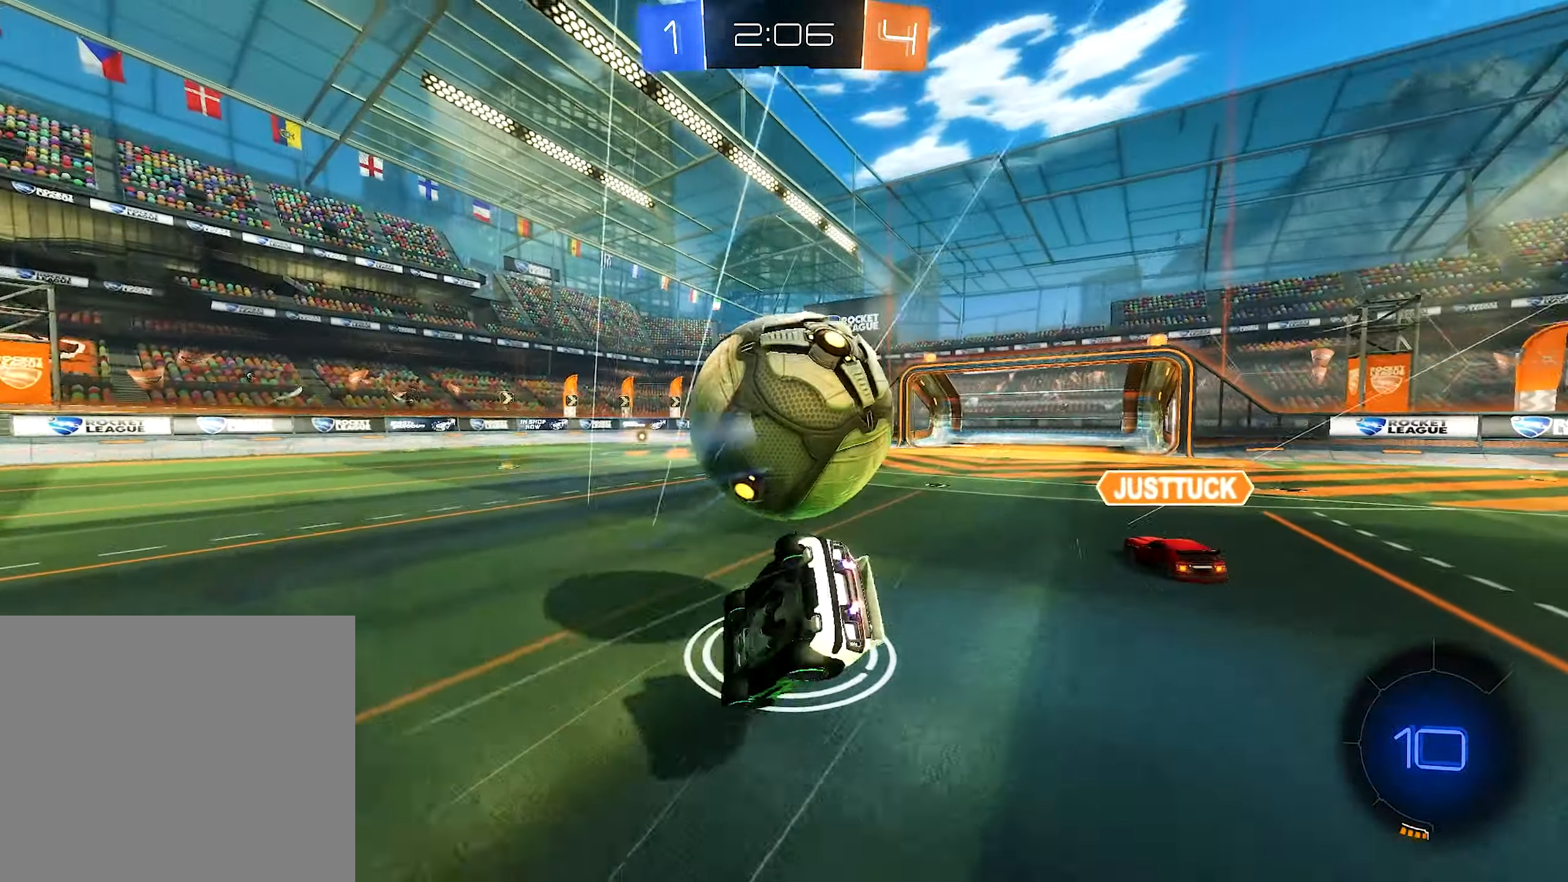
{"dt_ms": 500, "buttons": ["R1", "R2"], "left_stick": "right", "right_stick": "center", "events": [[16, "R2", "up"], [16, "left_stick", "right"], [66, "A", "up"], [183, "B", "down"], [316, "R2", "down"], [333, "B", "up"]]}
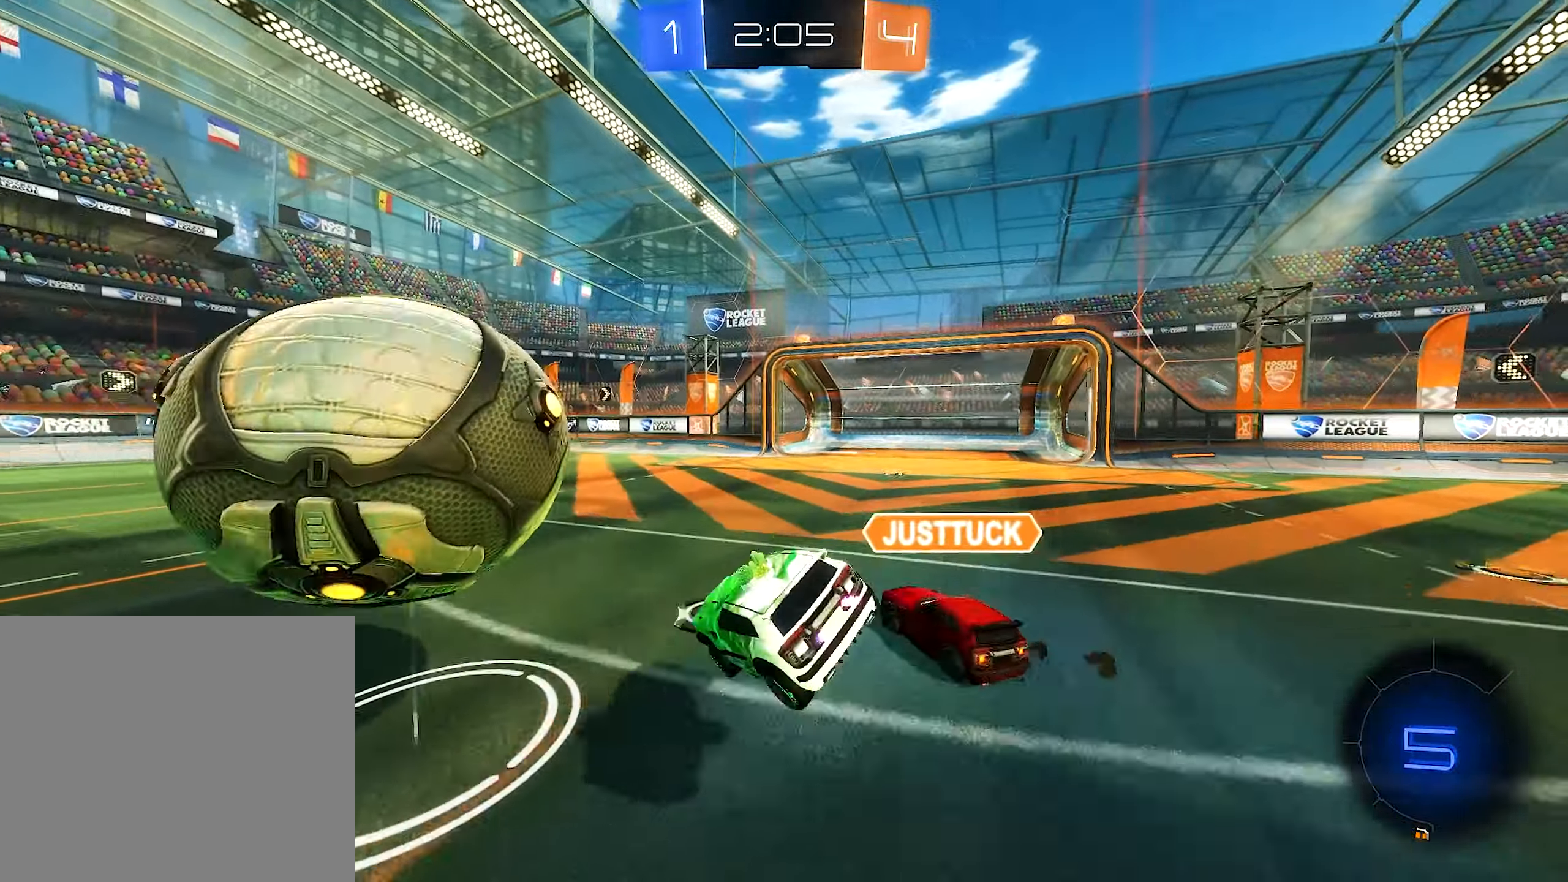
{"dt_ms": 500, "buttons": ["R2"], "left_stick": "right", "right_stick": "center", "events": [[66, "R2", "up"], [116, "left_stick", "up-right"], [183, "B", "down"], [250, "B", "up"], [250, "left_stick", "up-left"], [266, "R1", "up"], [300, "R2", "down"], [300, "left_stick", "down-left"], [416, "left_stick", "center"], [466, "left_stick", "right"]]}
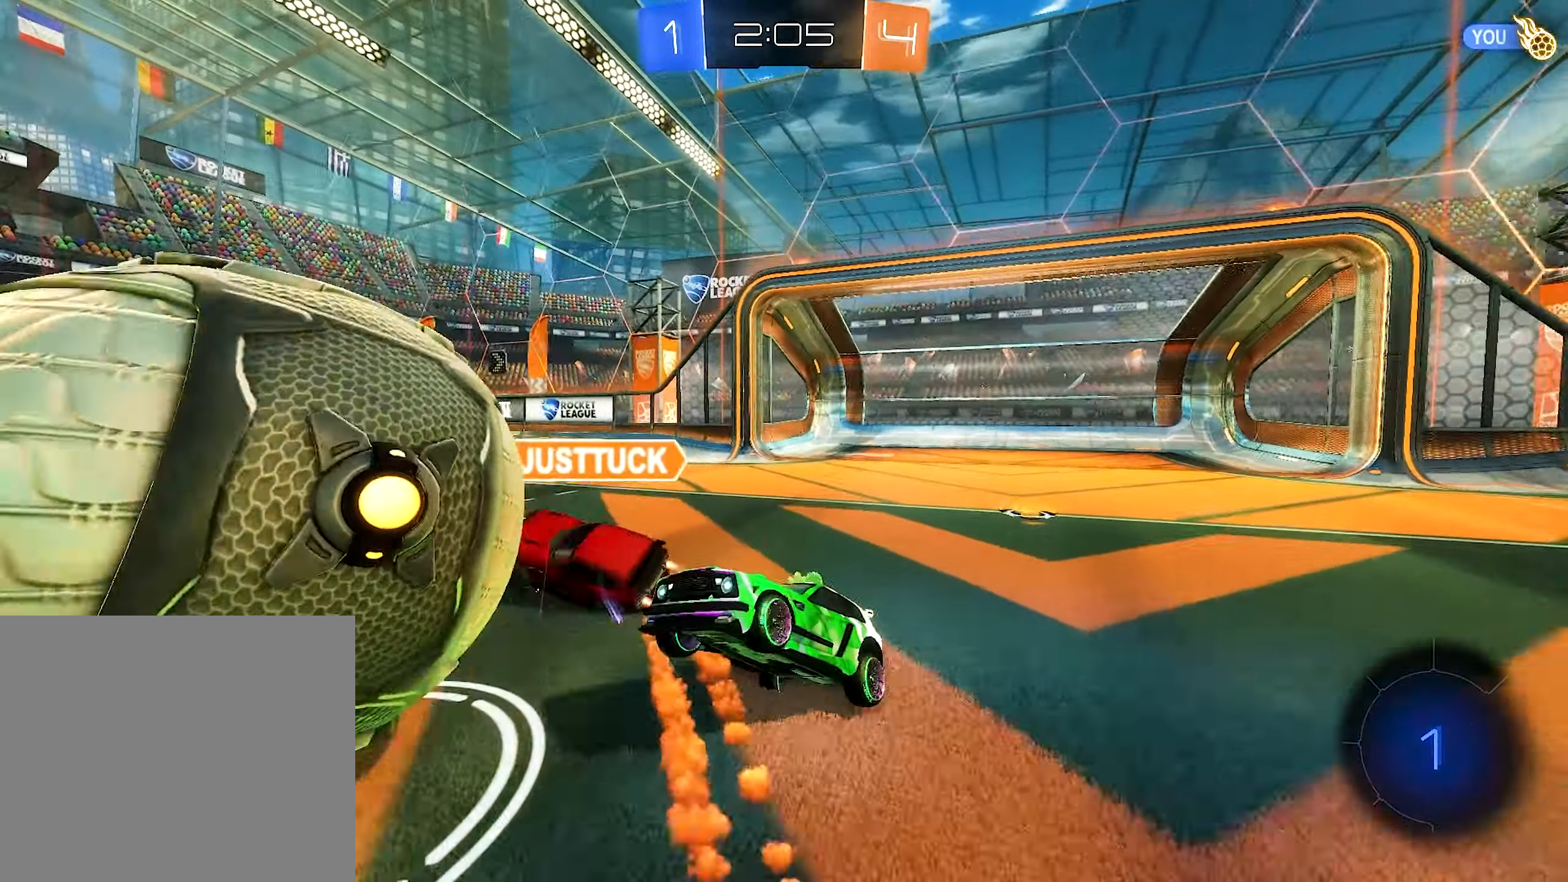
{"dt_ms": 500, "buttons": ["L2"], "left_stick": "center", "right_stick": "center", "events": [[83, "Y", "down"], [133, "Y", "up"], [200, "R2", "up"], [266, "left_stick", "center"], [333, "L2", "down"]]}
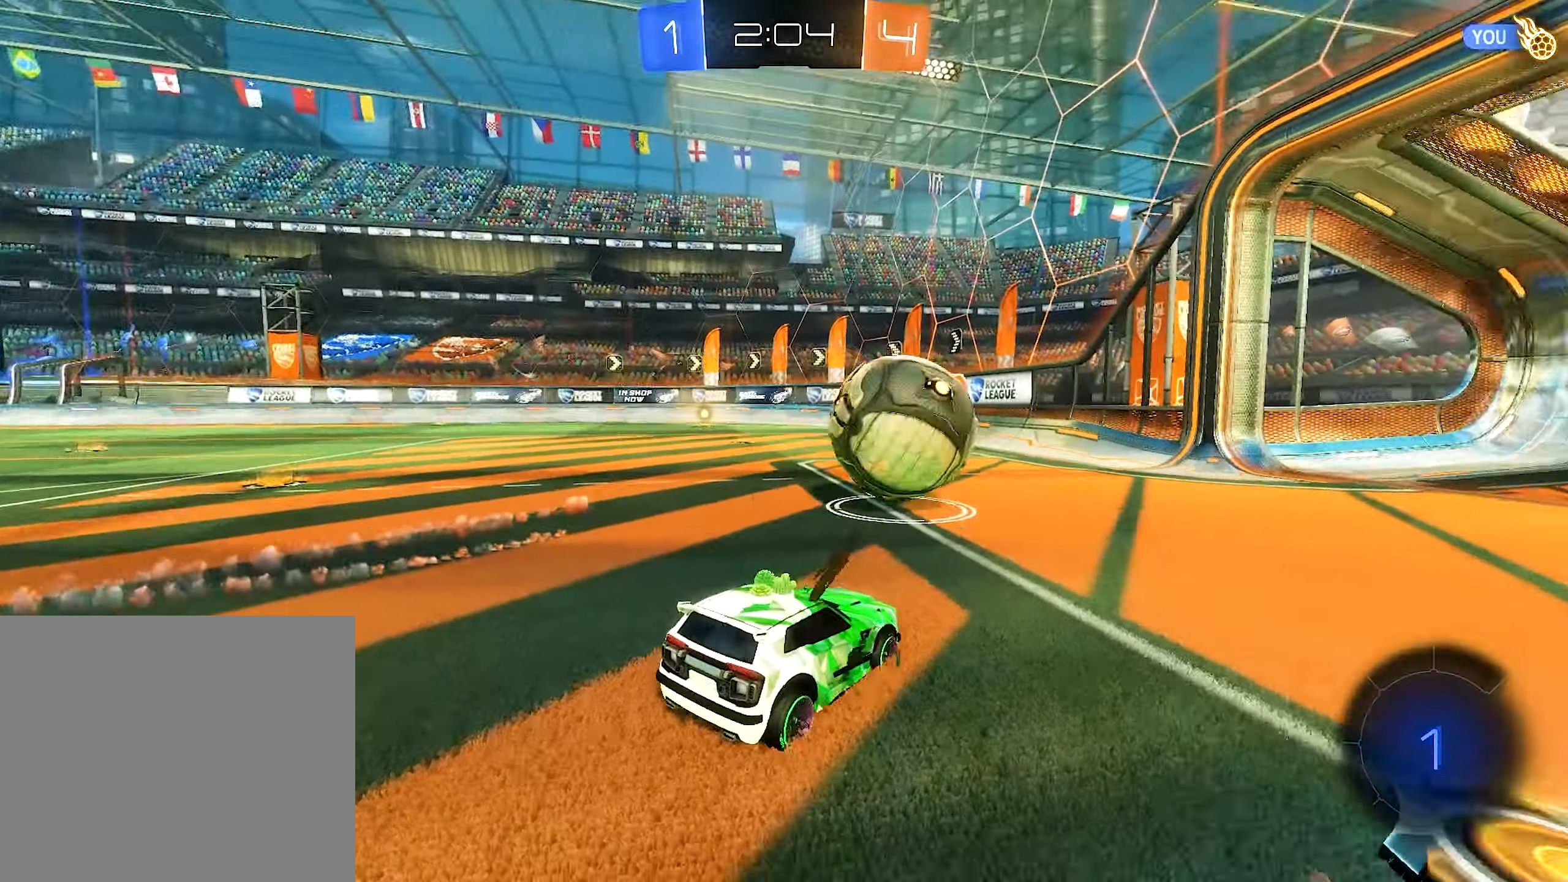
{"dt_ms": 500, "buttons": ["R2"], "left_stick": "center", "right_stick": "center", "events": [[233, "L2", "up"], [233, "Y", "down"], [350, "R2", "down"], [350, "Y", "up"]]}
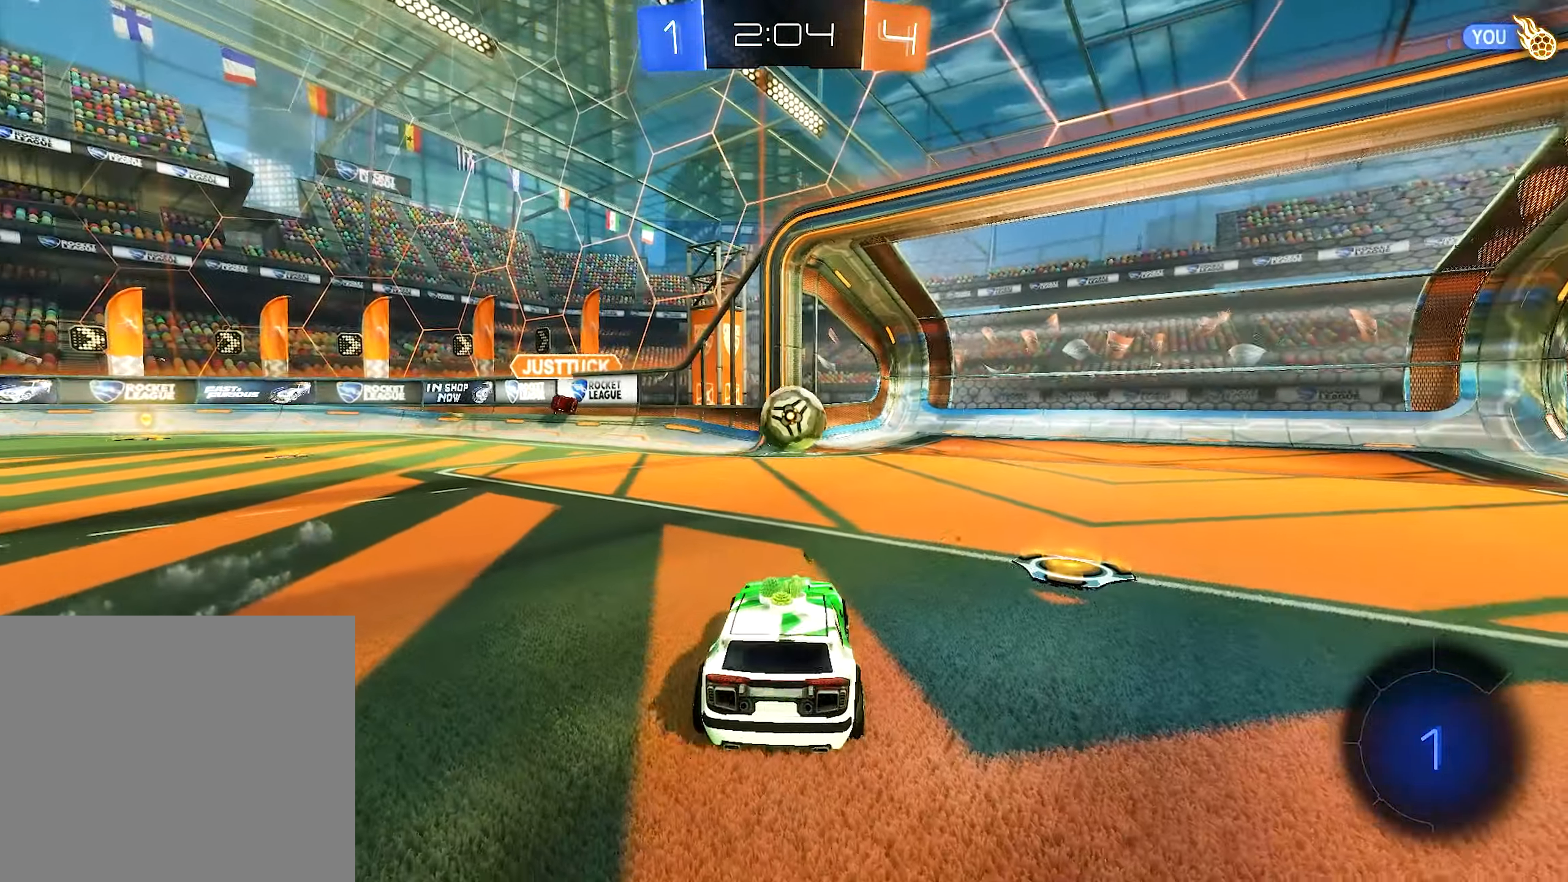
{"dt_ms": 500, "buttons": ["R2"], "left_stick": "right", "right_stick": "center", "events": [[133, "left_stick", "right"]]}
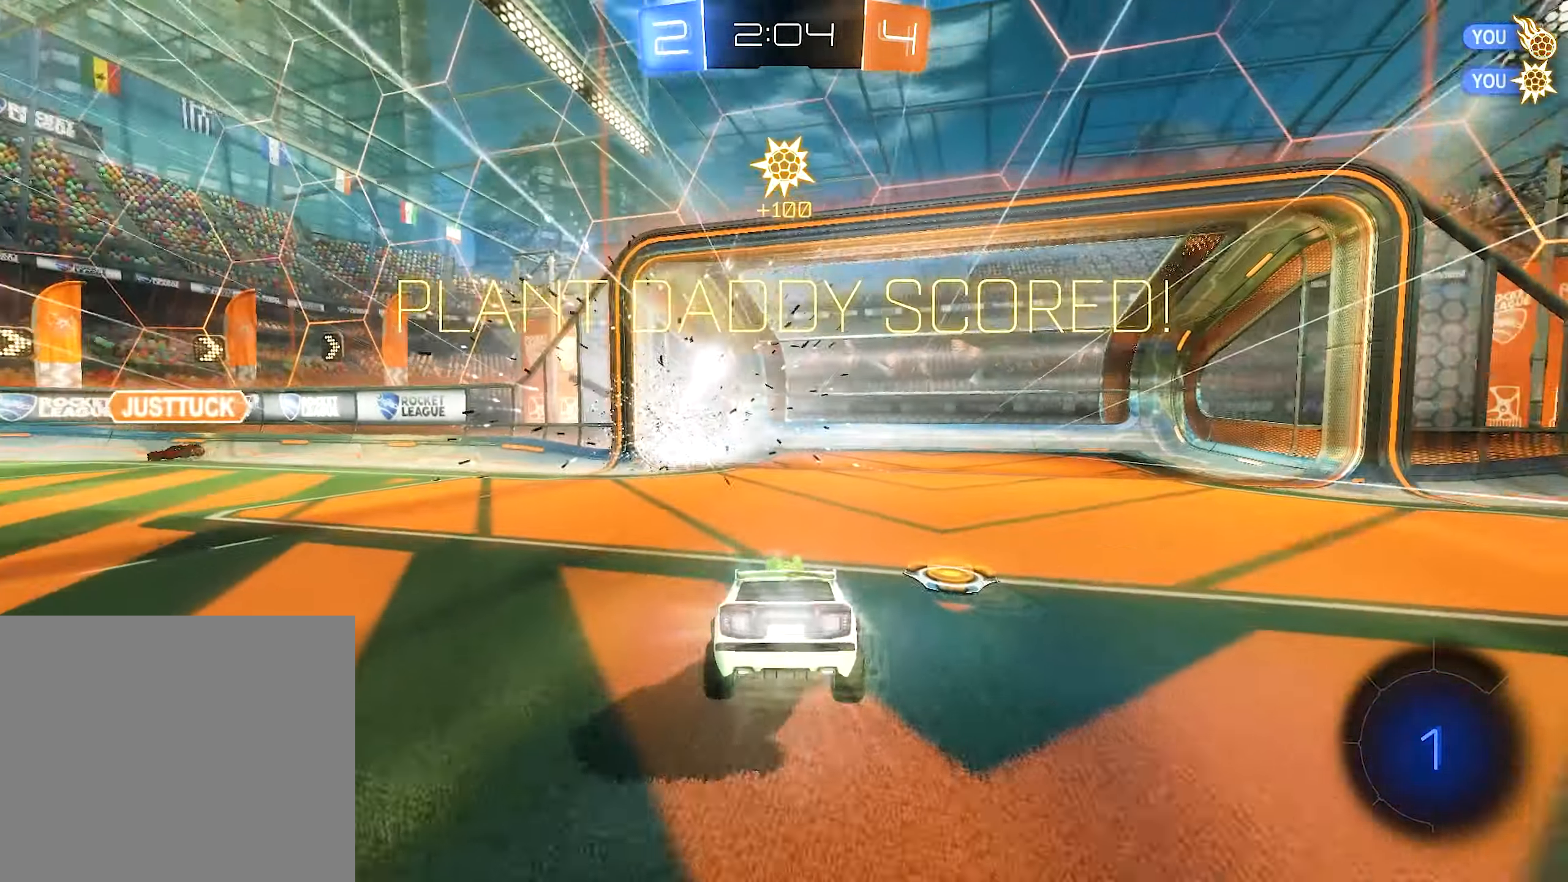
{"dt_ms": 500, "buttons": [], "left_stick": "up", "right_stick": "center", "events": [[116, "left_stick", "center"], [183, "Y", "down"], [250, "R2", "up"], [266, "Y", "up"], [266, "left_stick", "up-left"], [433, "left_stick", "up"]]}
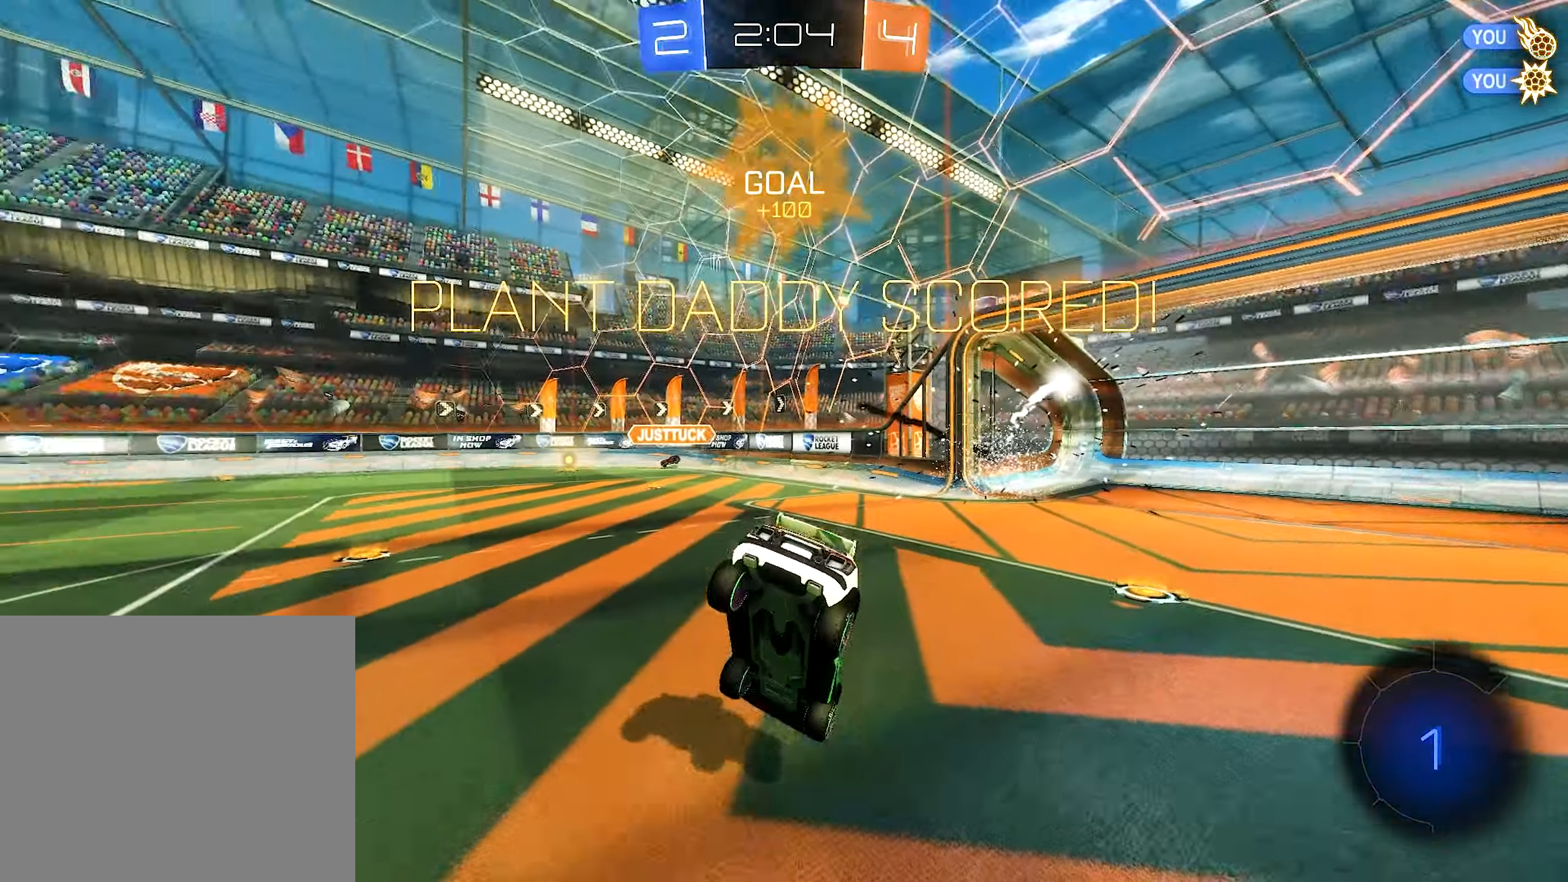
{"dt_ms": 500, "buttons": [], "left_stick": "down-left", "right_stick": "center", "events": [[133, "A", "down"], [283, "left_stick", "down-left"], [350, "A", "up"], [433, "Y", "down"], [500, "Y", "up"]]}
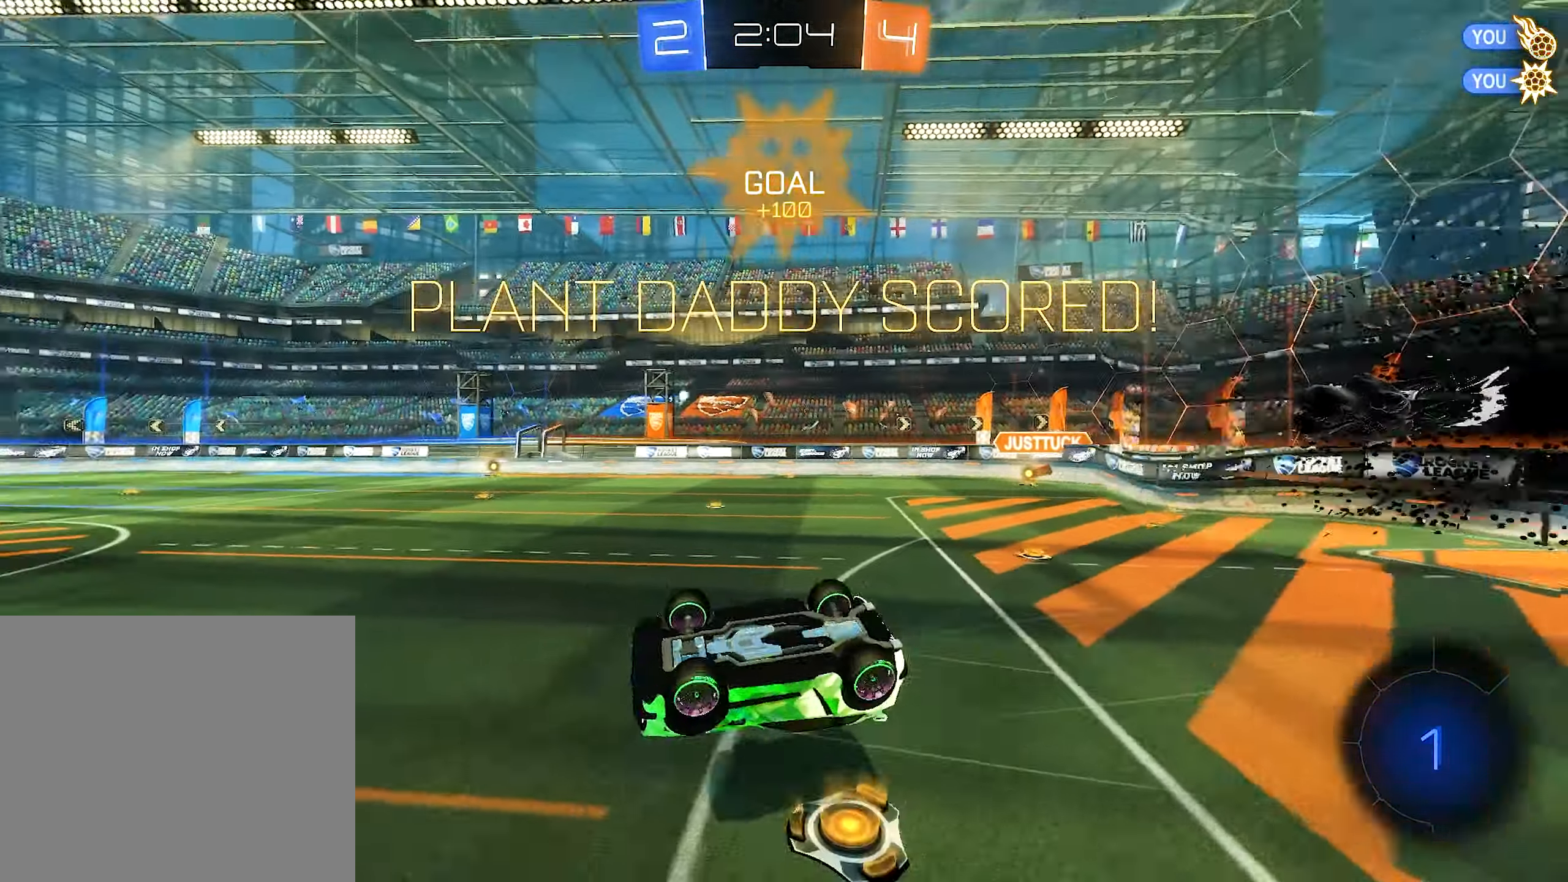
{"dt_ms": 500, "buttons": [], "left_stick": "left", "right_stick": "center", "events": [[50, "left_stick", "center"], [133, "R1", "down"], [166, "left_stick", "left"], [283, "R1", "up"]]}